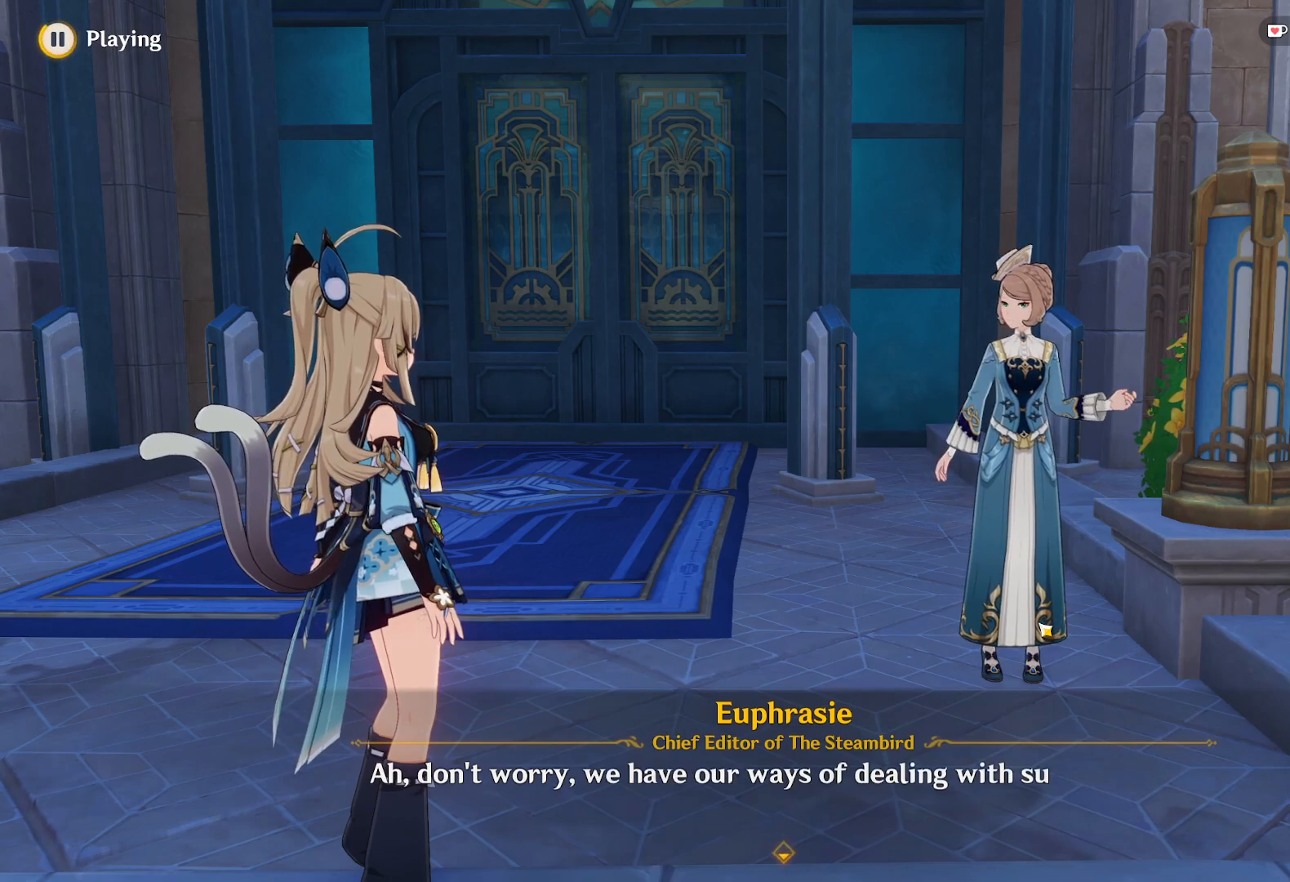
Gameplay with keyboard and mouse; each line is a JSON object with the keys and mouse buttons held at the frame after it. "events" lists presses ("down") and releases ("up") of "1", "2", "3", "4", "5", "a", "alt", "b", "c", "ctrl", "d", "e", "f", "g", "q", "r", "s", "shift", "space", "t", "tab", "v", "w", "x", "z", "mouse_left", "mouse_wheel", "mouse_right", "mouse_mb4" and "mouse_mb5" between this image and that frame as [ms after this image, input, new state], when the widget could be followed in between. "mouse_left", "mouse_wheel", "mouse_right", "mouse_mb4", "mouse_mb5" = the "left", "wheel", "right", "mb4", "mb5" buttons of the "mouse" list. No other keys are recorded. "wheel" means that the mouse wheel is clicked or scrolled. Mouse movement is not recorded.
{"keys": [], "mouse": [], "events": [[217, "space", "down"], [367, "space", "up"]]}
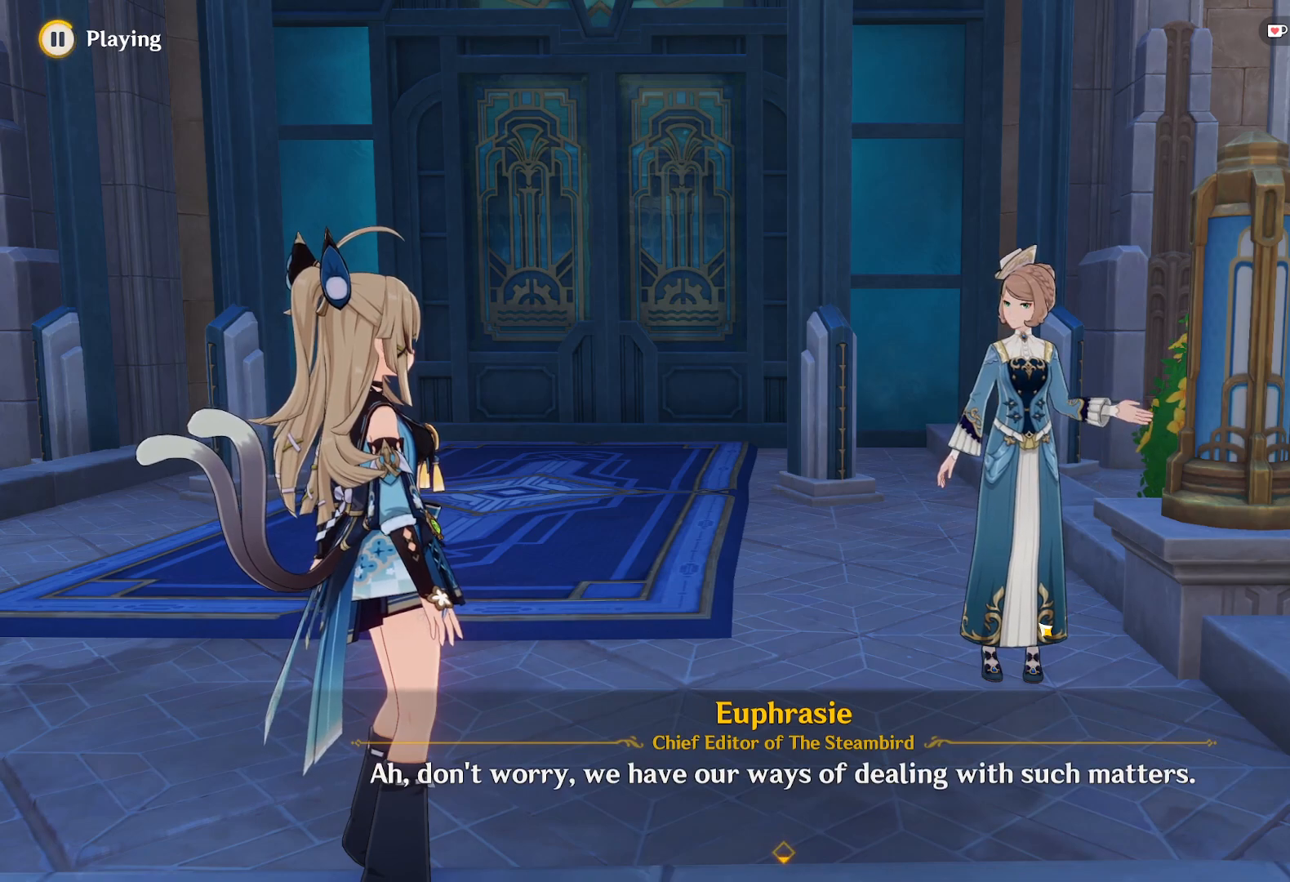
{"keys": [], "mouse": [], "events": [[217, "mouse_left", "down"], [350, "mouse_left", "up"]]}
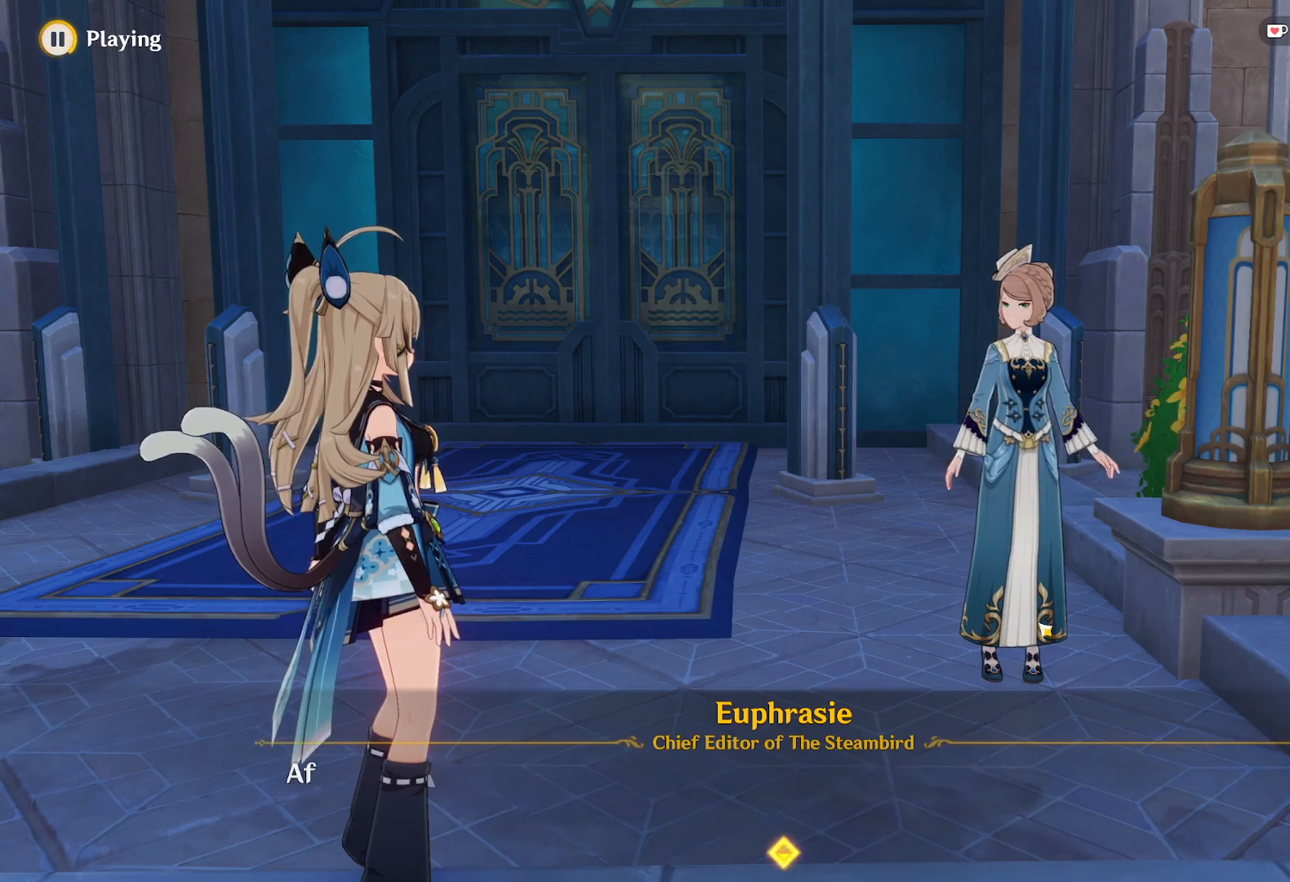
{"keys": [], "mouse": ["left"], "events": [[467, "mouse_left", "down"]]}
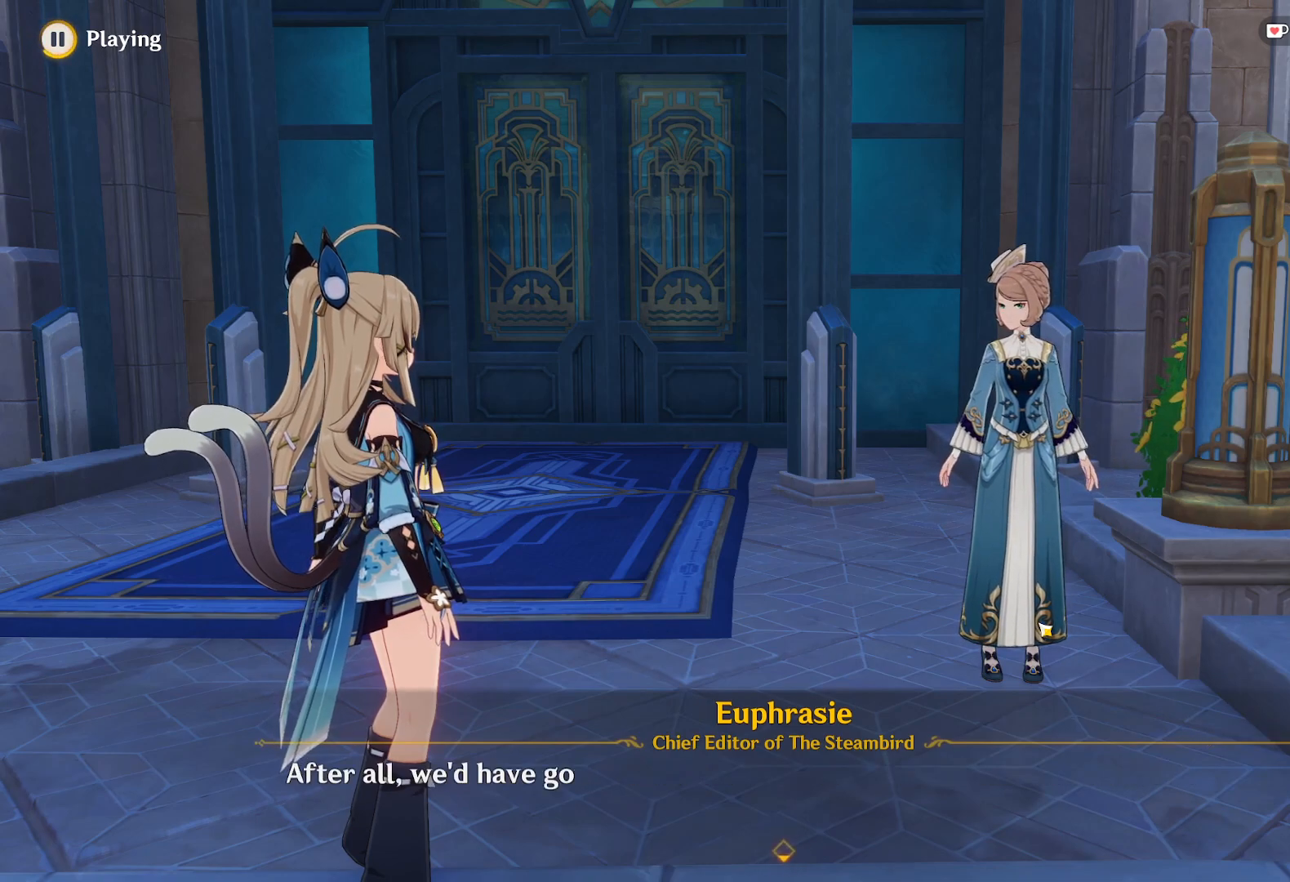
{"keys": [], "mouse": [], "events": [[134, "mouse_left", "up"]]}
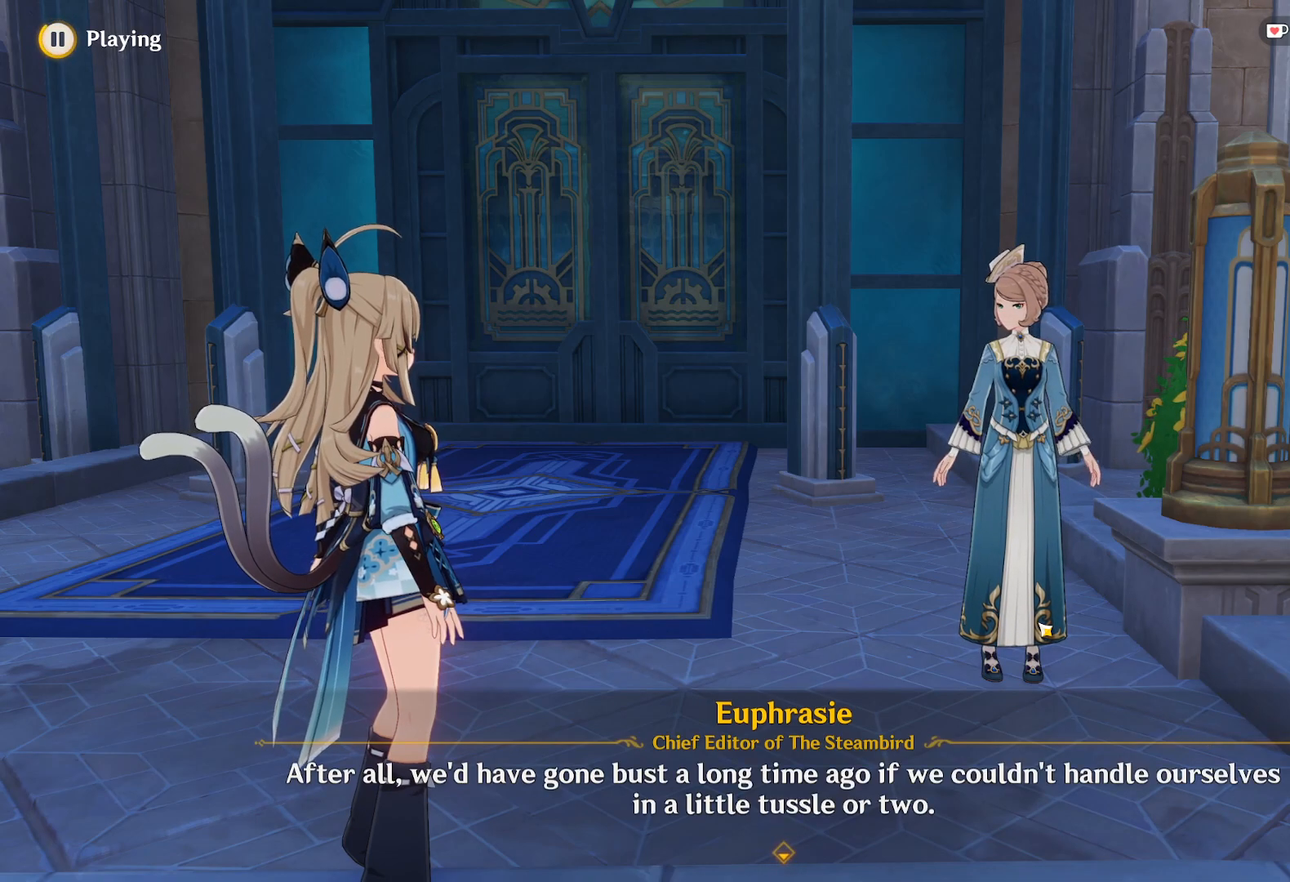
{"keys": [], "mouse": [], "events": []}
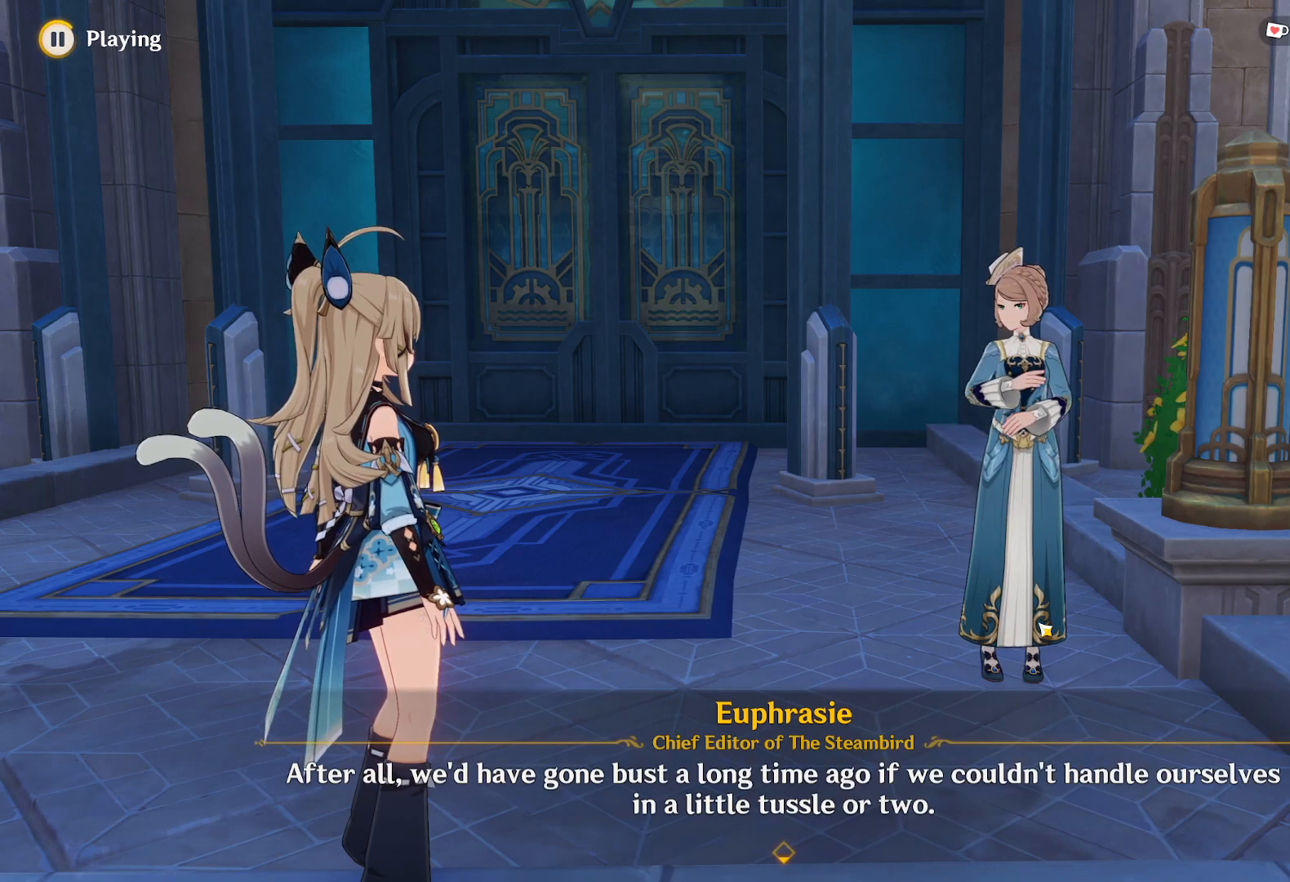
{"keys": [], "mouse": ["left"], "events": [[434, "mouse_left", "down"]]}
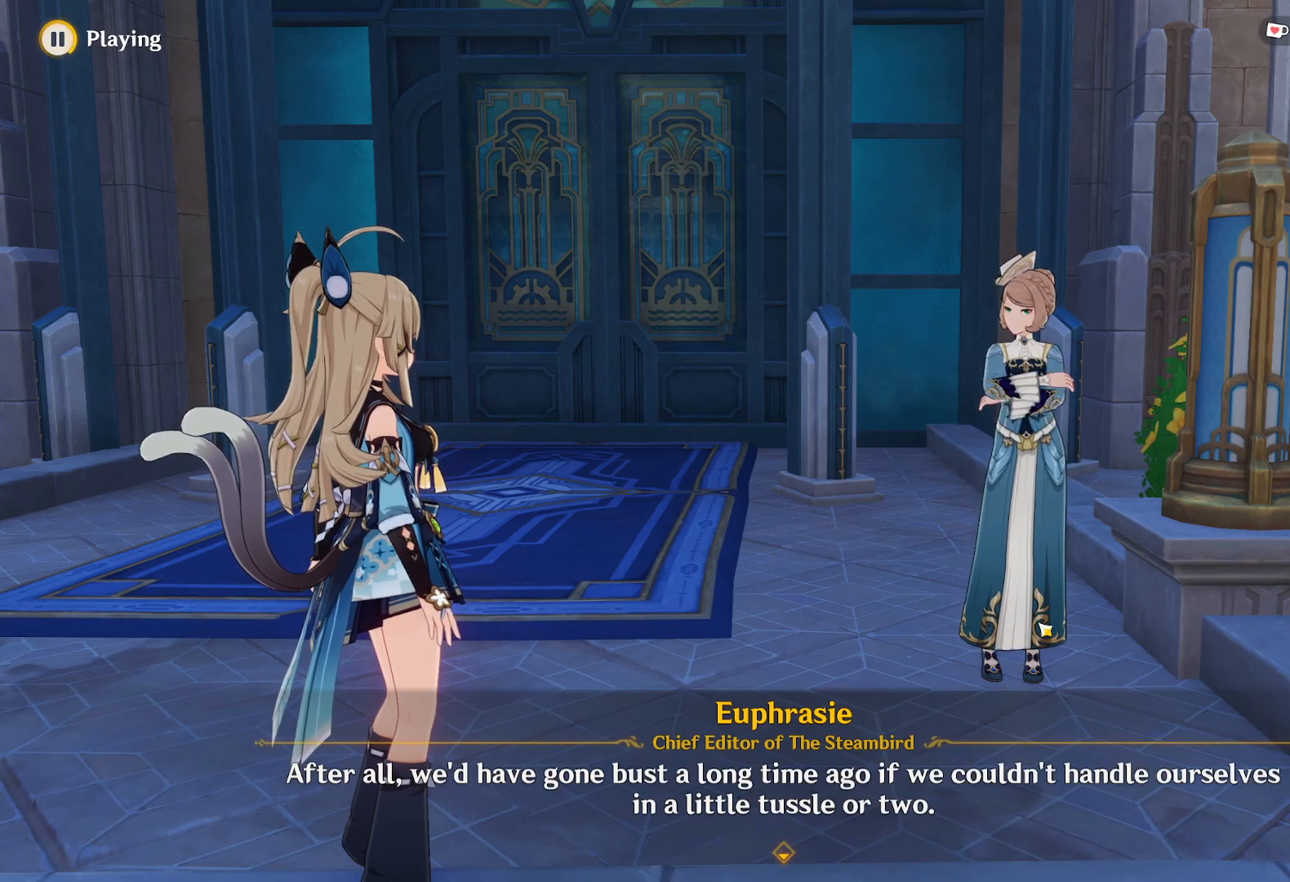
{"keys": [], "mouse": [], "events": [[84, "mouse_left", "up"]]}